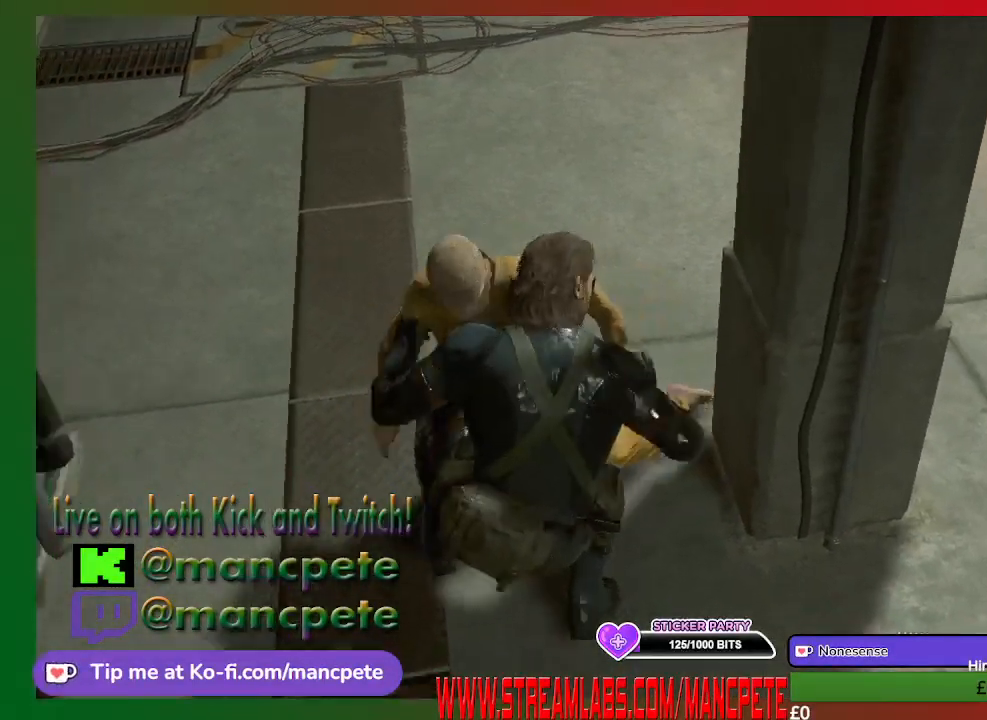
Gameplay with a controller (Xbox layout); each line is a JSON object with the inputs held at the frame after it. "events" lists button and stick changes between this image and that frame as [ms after this image, input, new state], when the widget could be followed in between.
{"buttons": [], "left_stick": "left", "right_stick": "down-left", "events": [[167, "left_stick", "left"], [433, "right_stick", "down-left"]]}
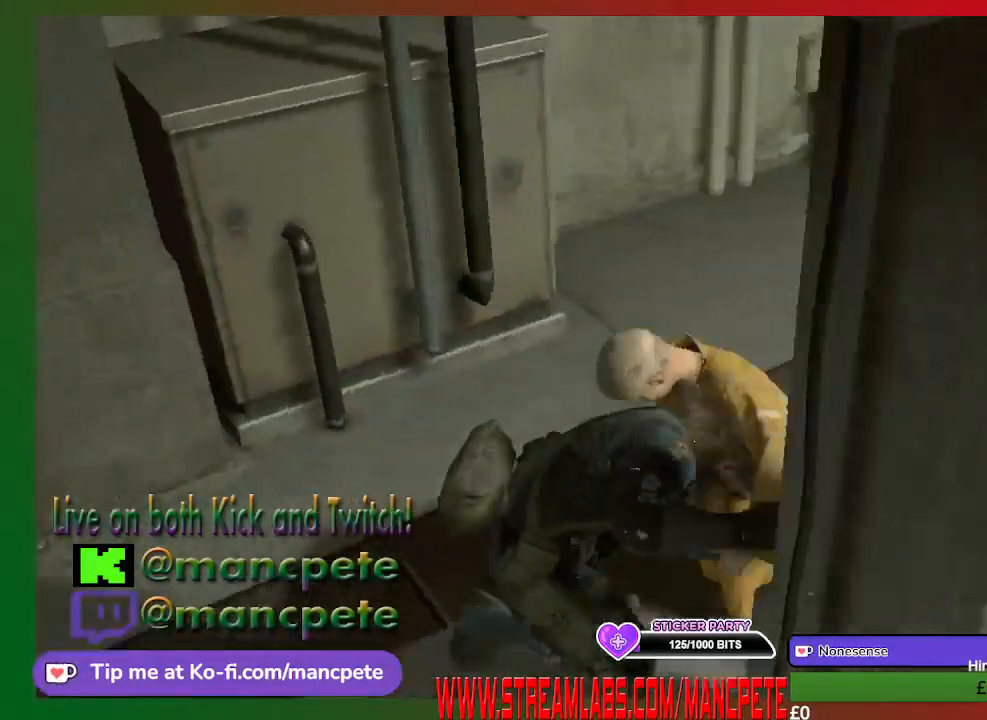
{"buttons": [], "left_stick": "left", "right_stick": "center", "events": [[133, "right_stick", "center"]]}
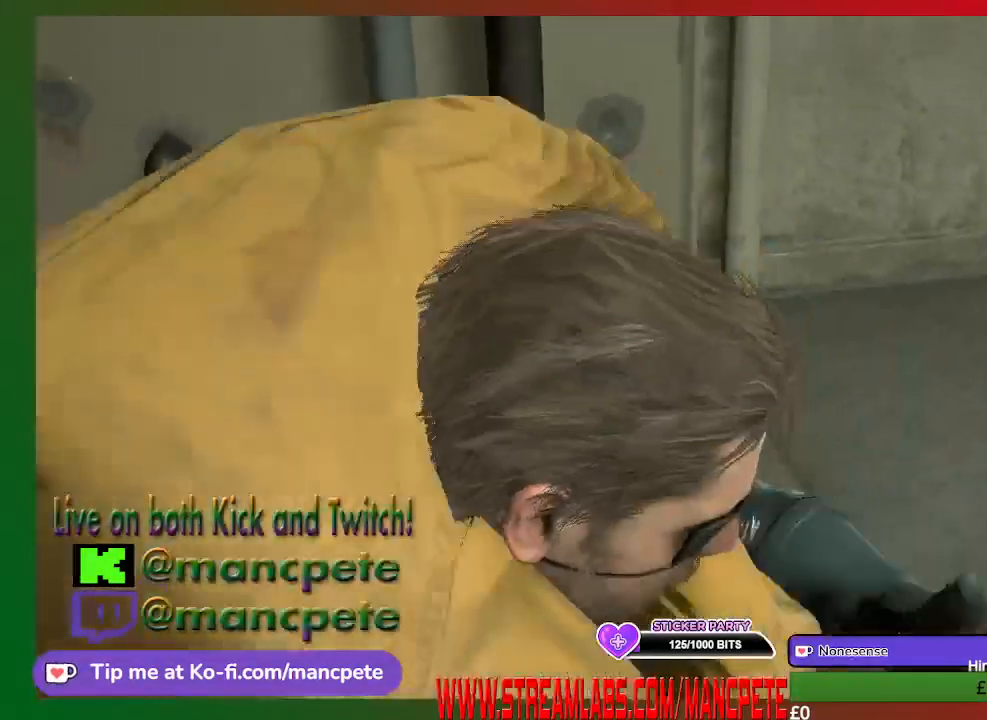
{"buttons": [], "left_stick": "left", "right_stick": "down-left", "events": [[433, "right_stick", "down-left"]]}
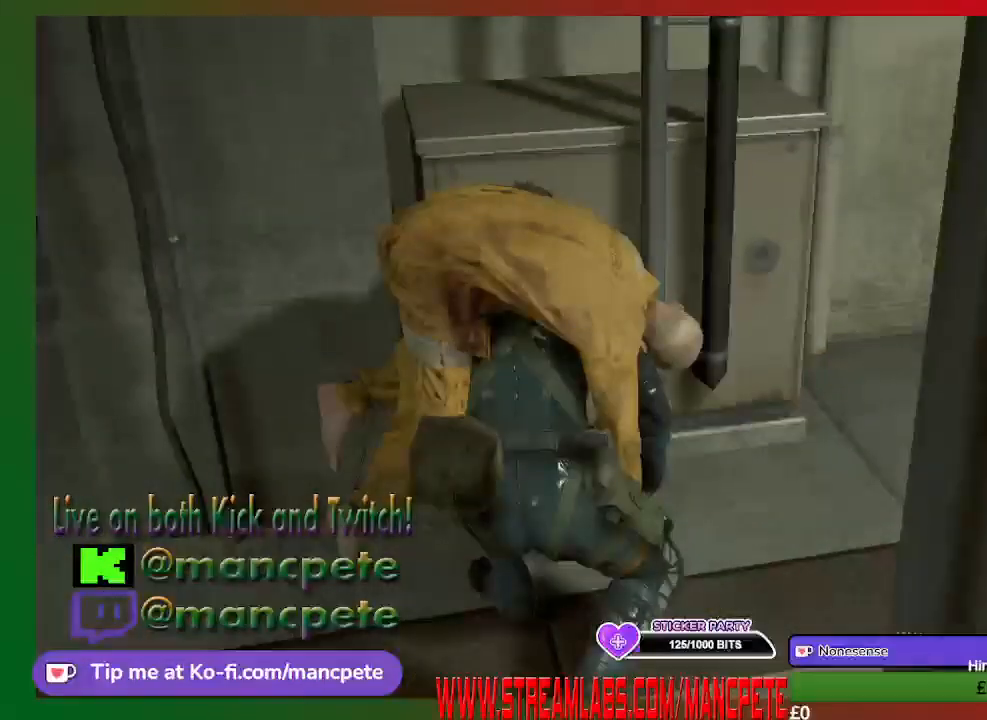
{"buttons": [], "left_stick": "up-left", "right_stick": "center", "events": [[200, "right_stick", "center"], [500, "left_stick", "up-left"]]}
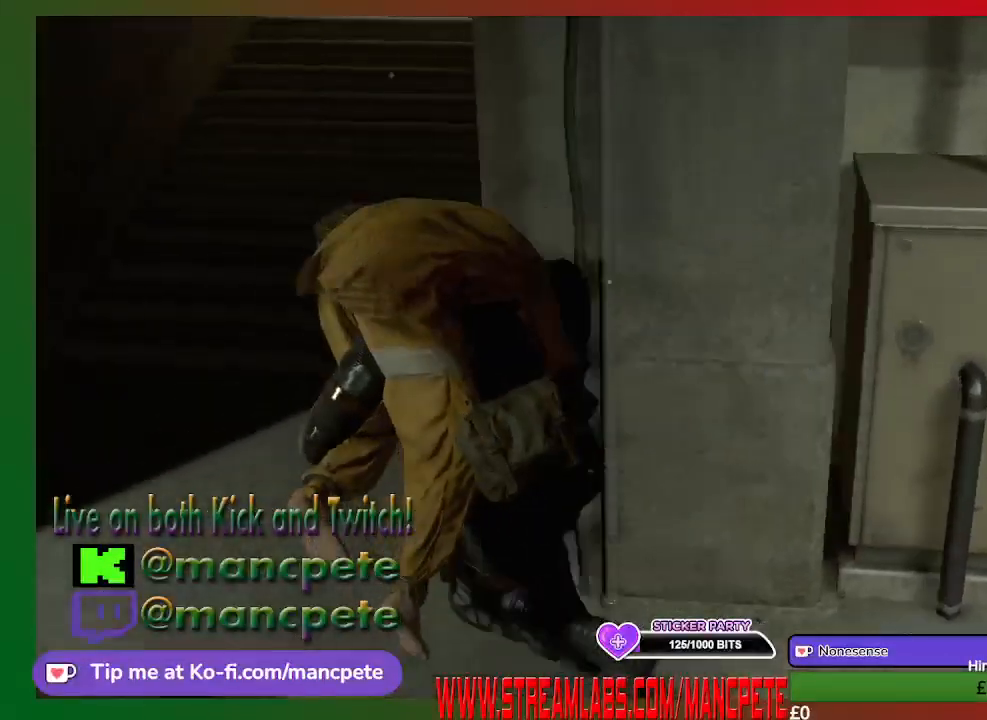
{"buttons": [], "left_stick": "up", "right_stick": "center", "events": [[67, "right_stick", "down-right"], [133, "left_stick", "up"], [300, "right_stick", "center"]]}
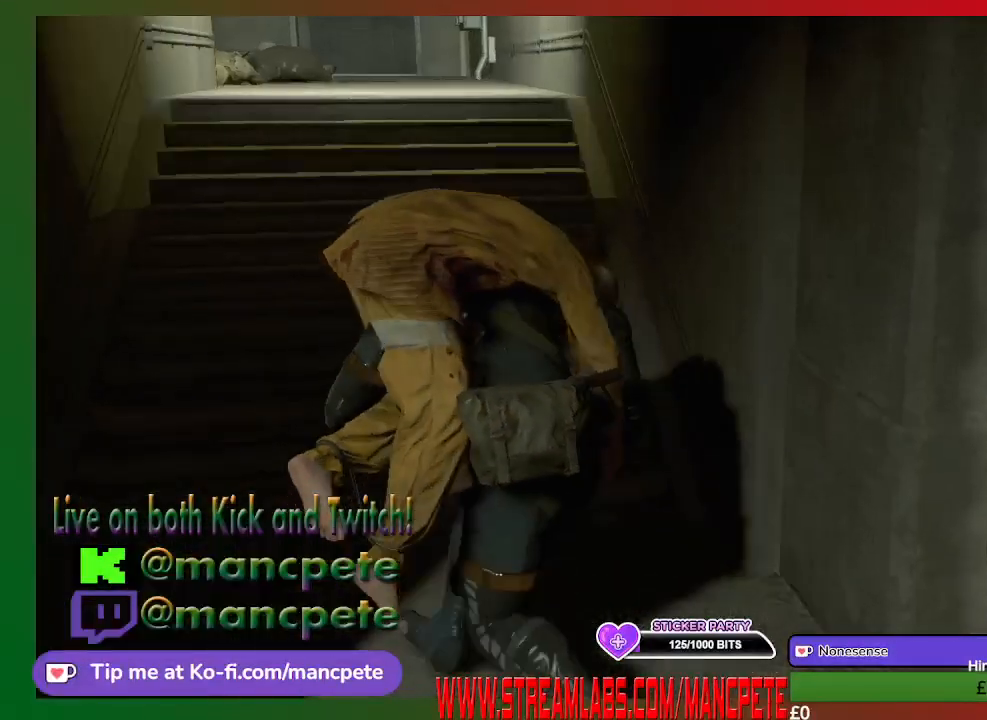
{"buttons": [], "left_stick": "up", "right_stick": "center", "events": []}
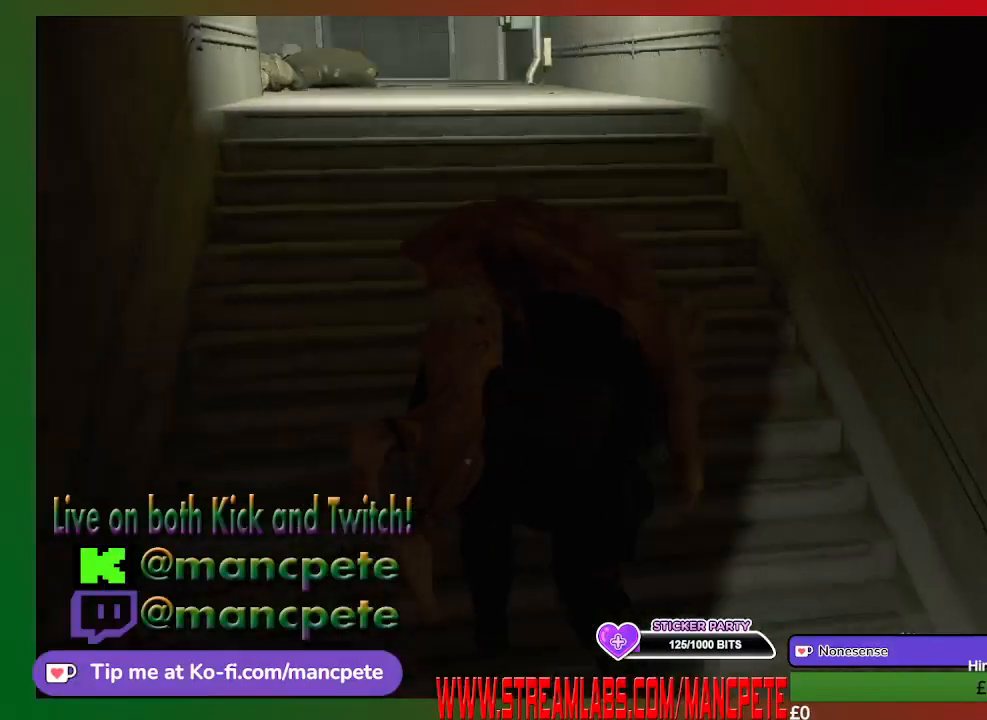
{"buttons": [], "left_stick": "up", "right_stick": "center", "events": []}
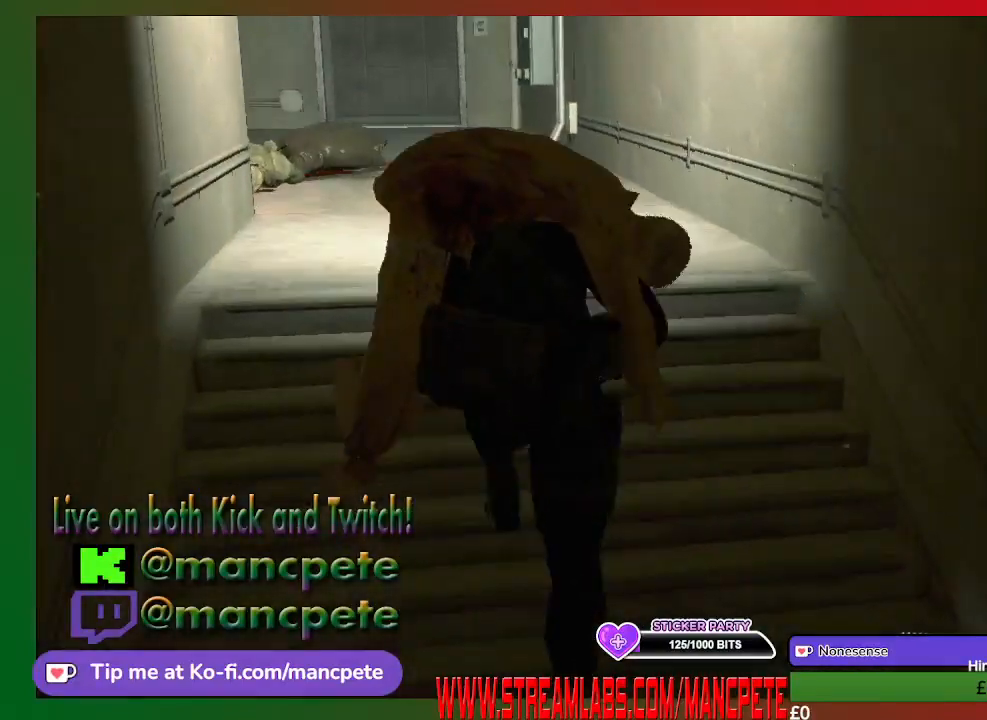
{"buttons": [], "left_stick": "up", "right_stick": "center", "events": [[200, "right_stick", "up-left"], [467, "right_stick", "center"]]}
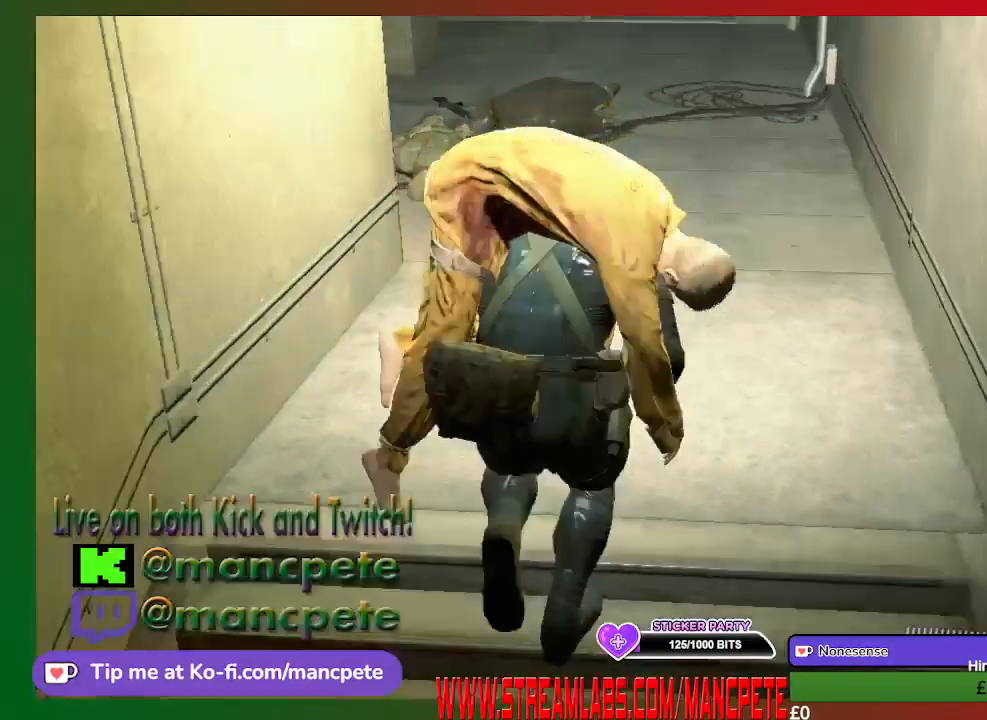
{"buttons": [], "left_stick": "up", "right_stick": "center", "events": []}
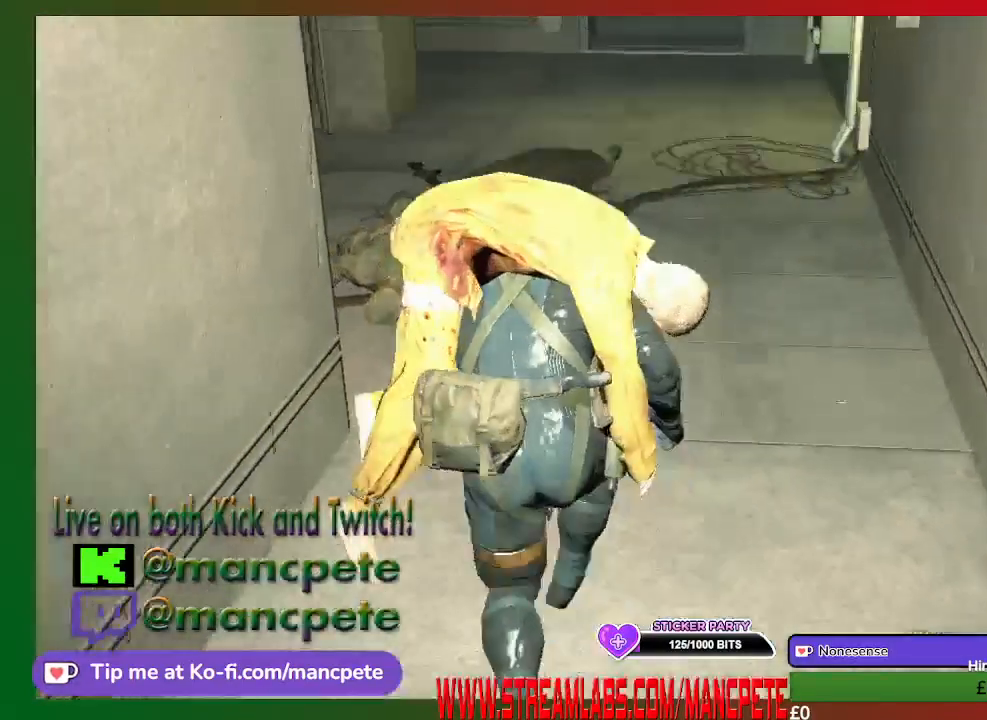
{"buttons": [], "left_stick": "up", "right_stick": "center", "events": []}
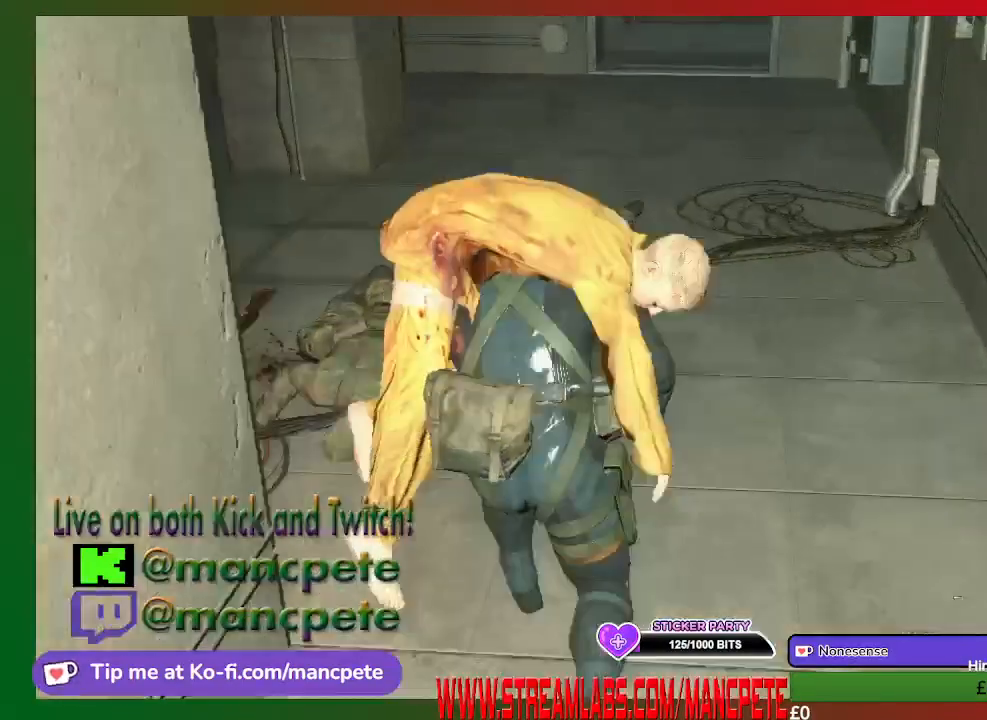
{"buttons": [], "left_stick": "up-left", "right_stick": "center", "events": [[200, "left_stick", "up-left"]]}
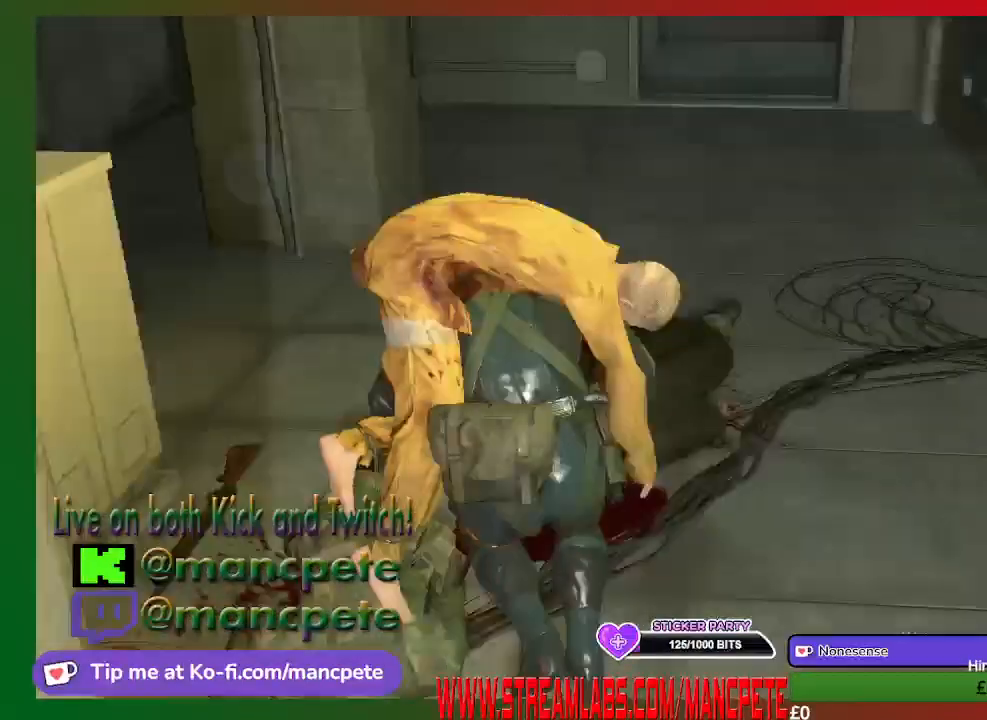
{"buttons": [], "left_stick": "up-right", "right_stick": "center", "events": [[300, "left_stick", "up"], [467, "left_stick", "up-right"]]}
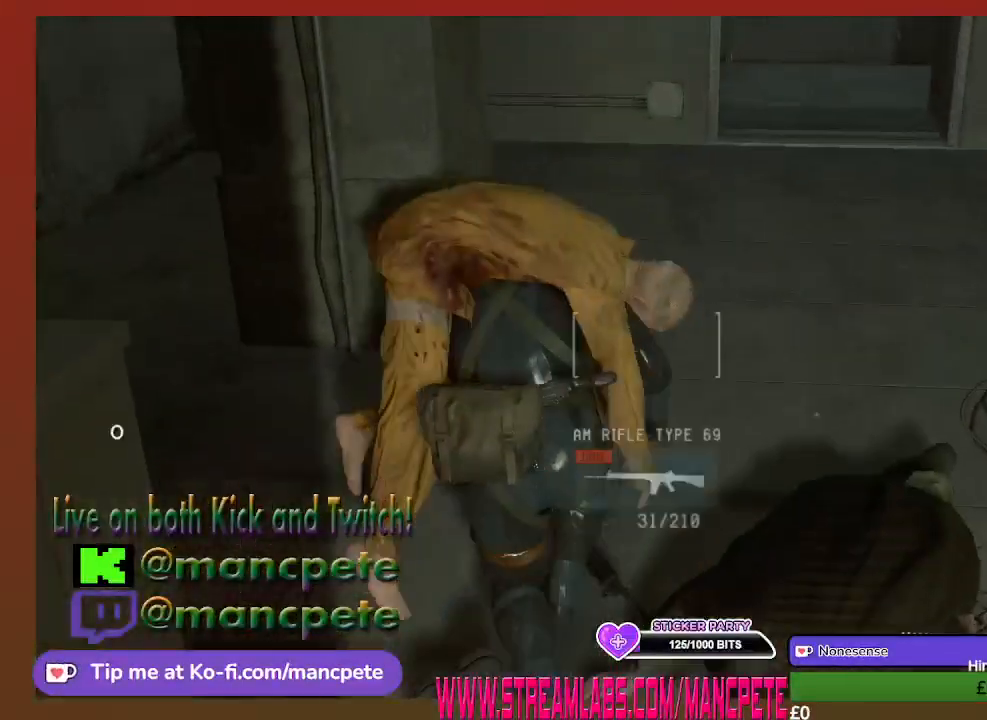
{"buttons": [], "left_stick": "up-right", "right_stick": "center", "events": []}
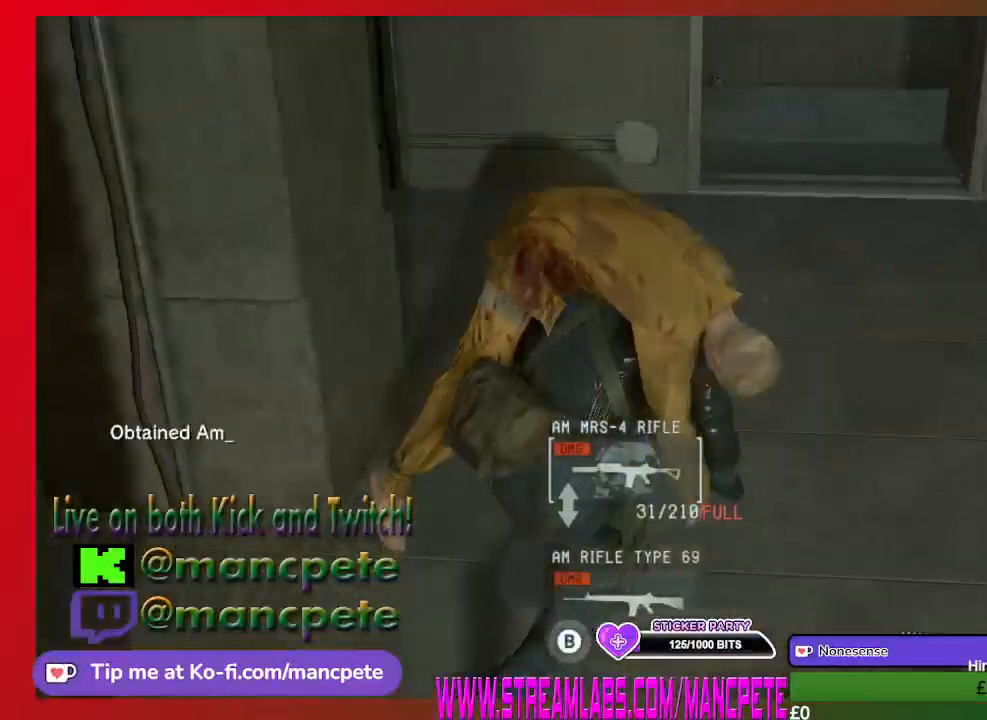
{"buttons": [], "left_stick": "up", "right_stick": "down-right", "events": [[300, "left_stick", "up"], [300, "right_stick", "down"], [400, "right_stick", "down-right"]]}
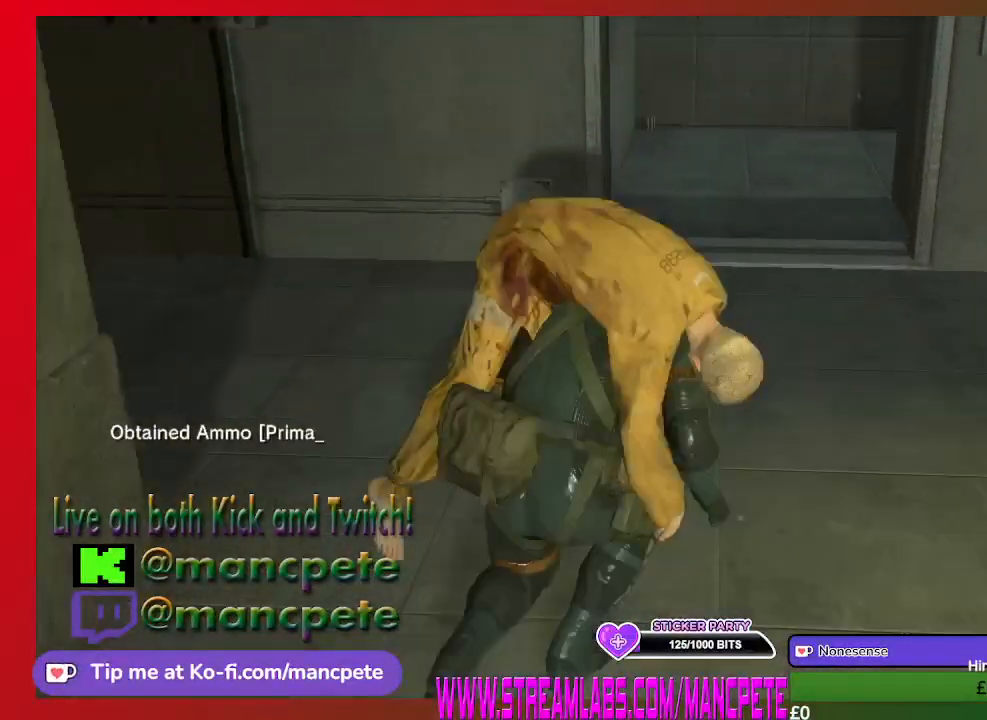
{"buttons": [], "left_stick": "up", "right_stick": "center", "events": [[67, "right_stick", "center"]]}
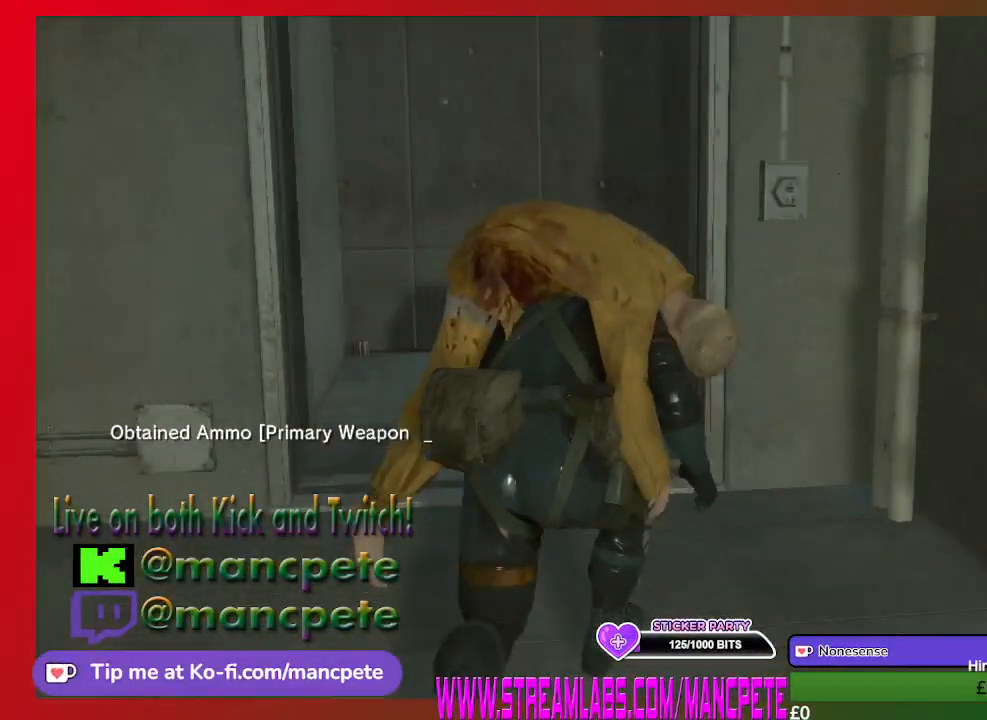
{"buttons": [], "left_stick": "up", "right_stick": "center", "events": []}
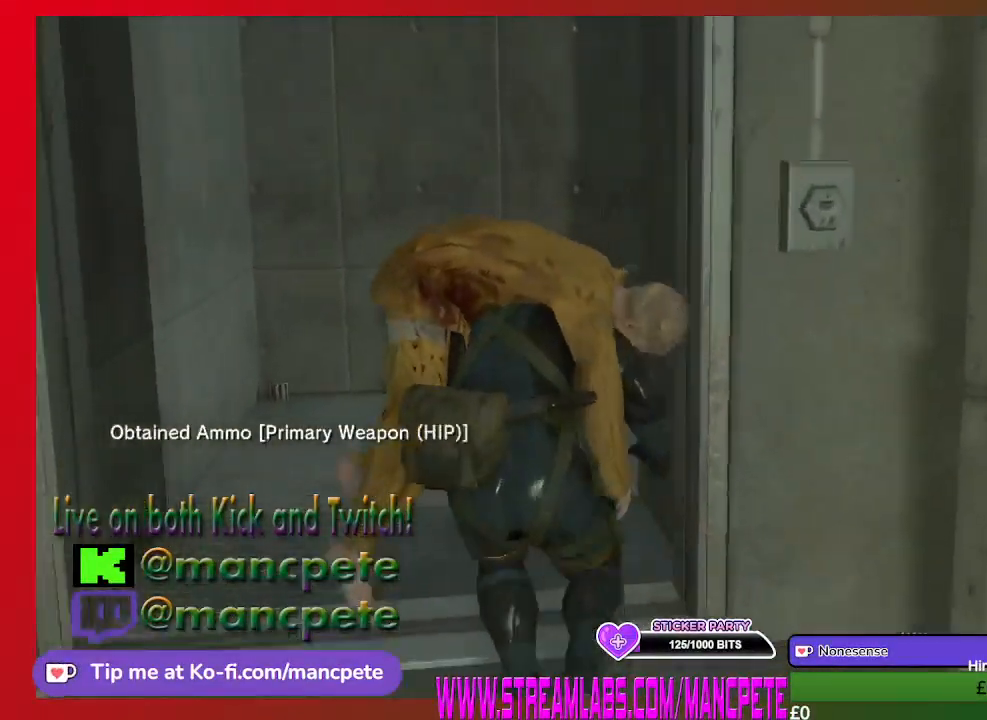
{"buttons": [], "left_stick": "up", "right_stick": "down-right", "events": [[300, "right_stick", "down-right"]]}
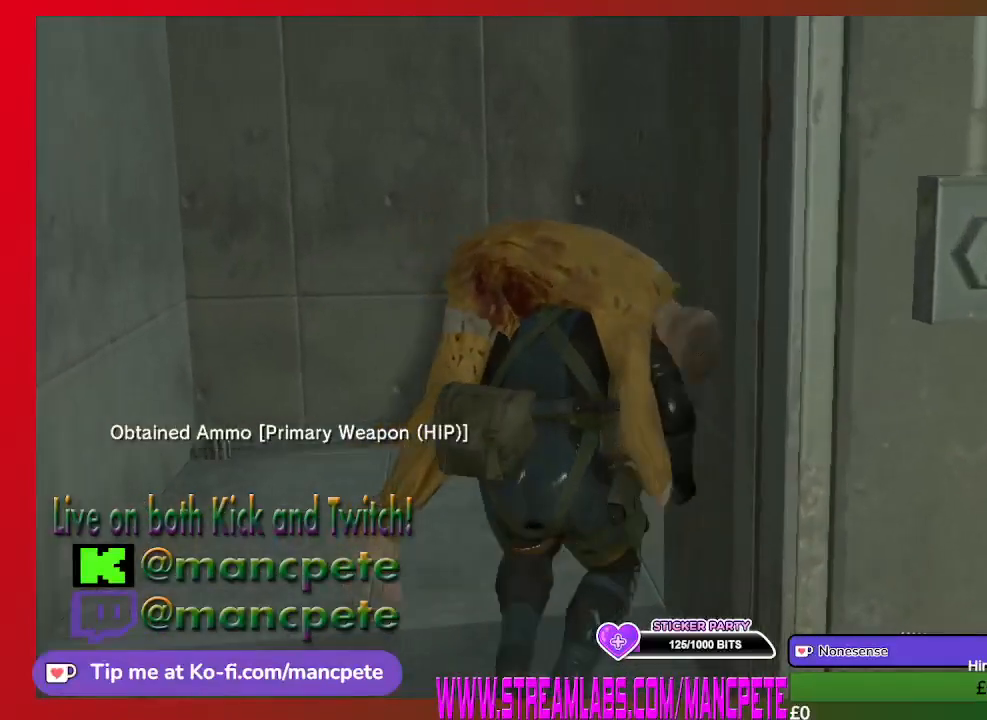
{"buttons": [], "left_stick": "up", "right_stick": "right", "events": [[133, "right_stick", "right"]]}
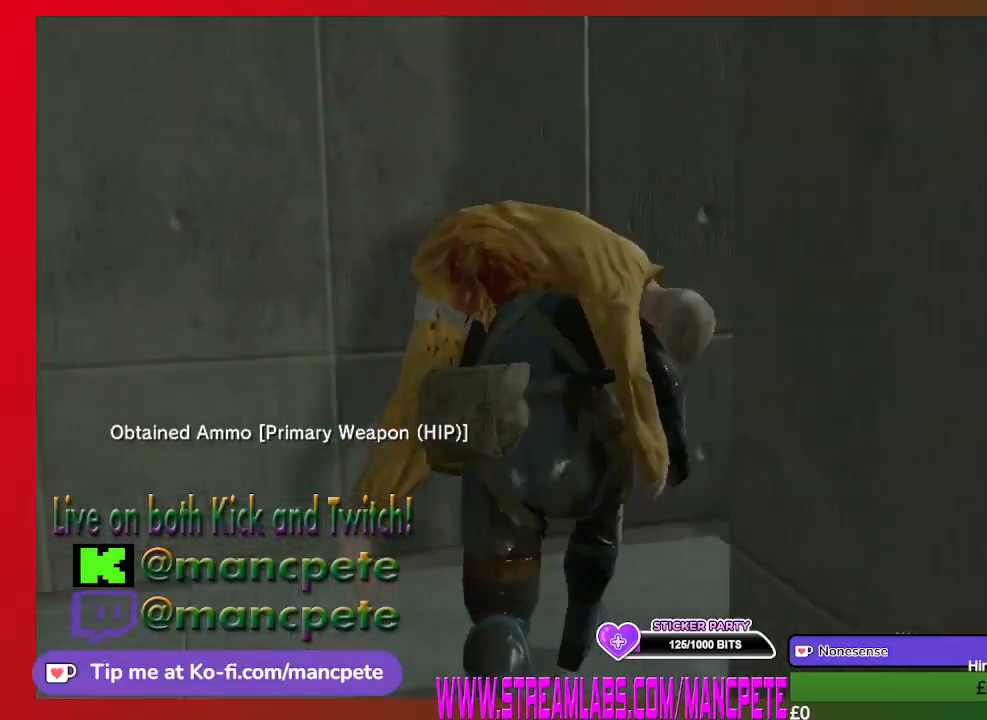
{"buttons": [], "left_stick": "up-right", "right_stick": "right", "events": [[233, "right_stick", "center"], [467, "right_stick", "right"], [500, "left_stick", "up-right"]]}
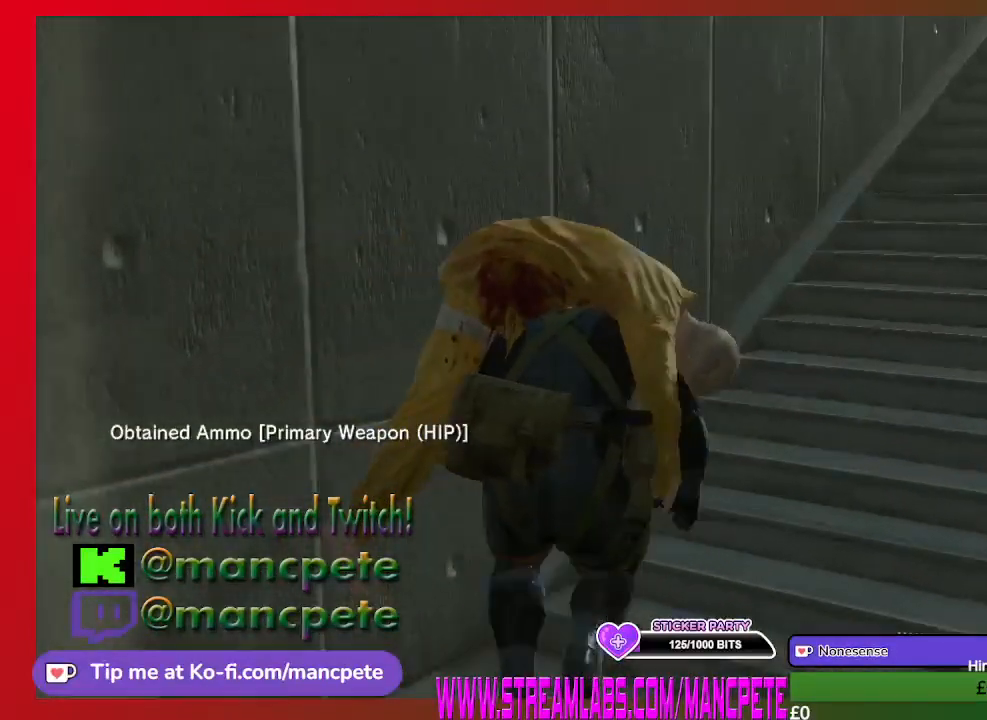
{"buttons": [], "left_stick": "up-right", "right_stick": "center", "events": [[233, "right_stick", "center"]]}
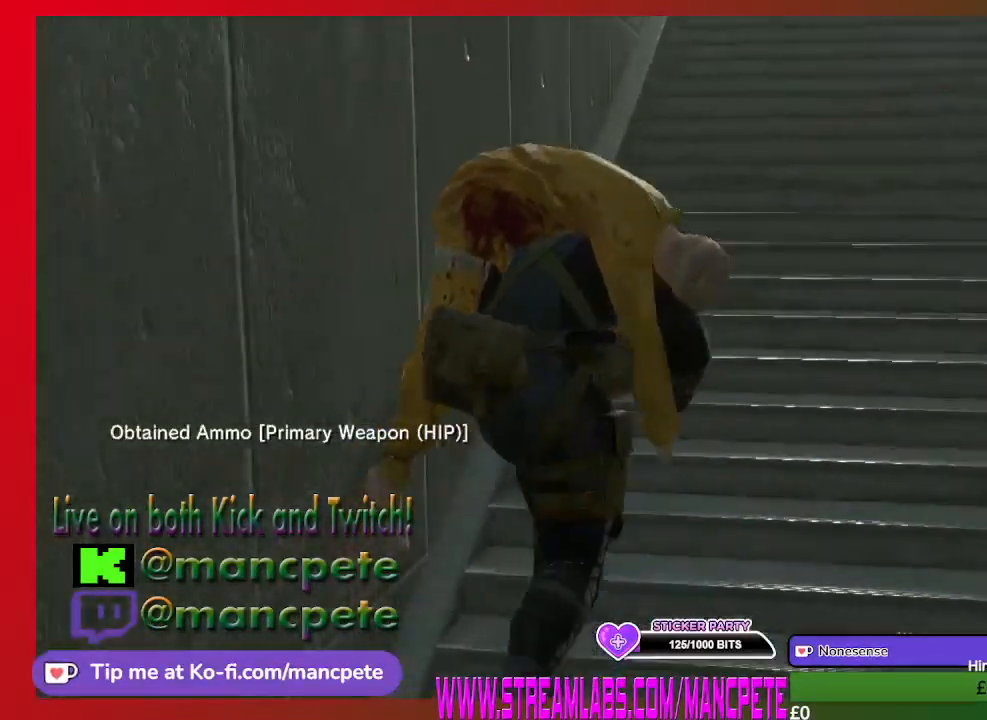
{"buttons": [], "left_stick": "up", "right_stick": "center", "events": [[67, "right_stick", "right"], [267, "left_stick", "up"], [267, "right_stick", "center"]]}
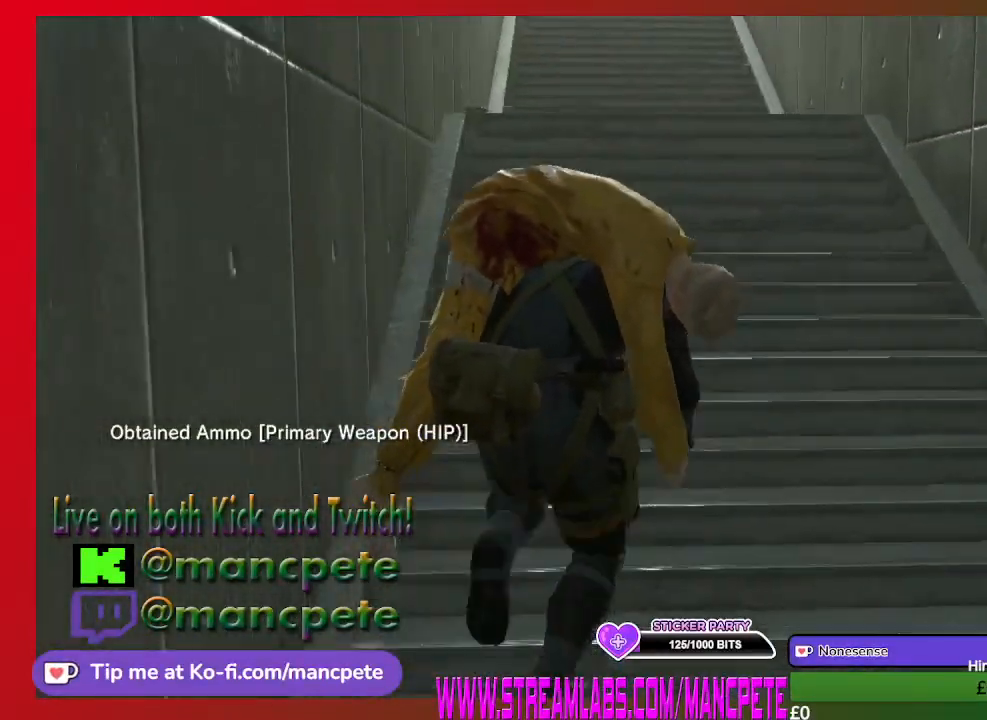
{"buttons": [], "left_stick": "up", "right_stick": "center", "events": [[233, "right_stick", "down"], [400, "right_stick", "center"]]}
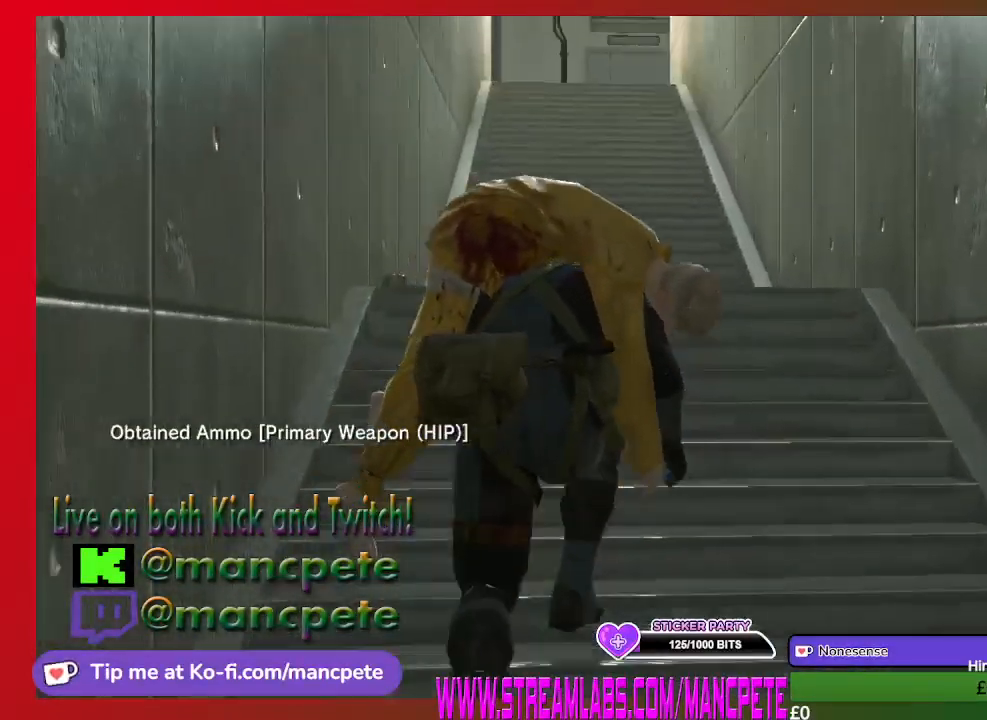
{"buttons": [], "left_stick": "up", "right_stick": "down", "events": [[500, "right_stick", "down"]]}
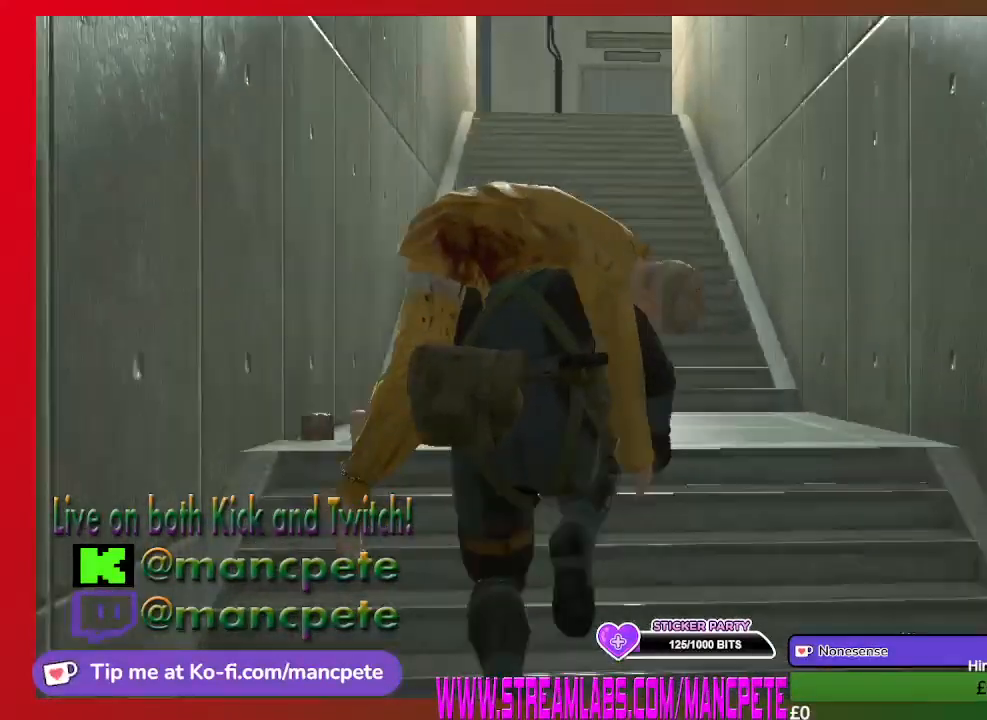
{"buttons": [], "left_stick": "up", "right_stick": "center", "events": [[167, "right_stick", "center"]]}
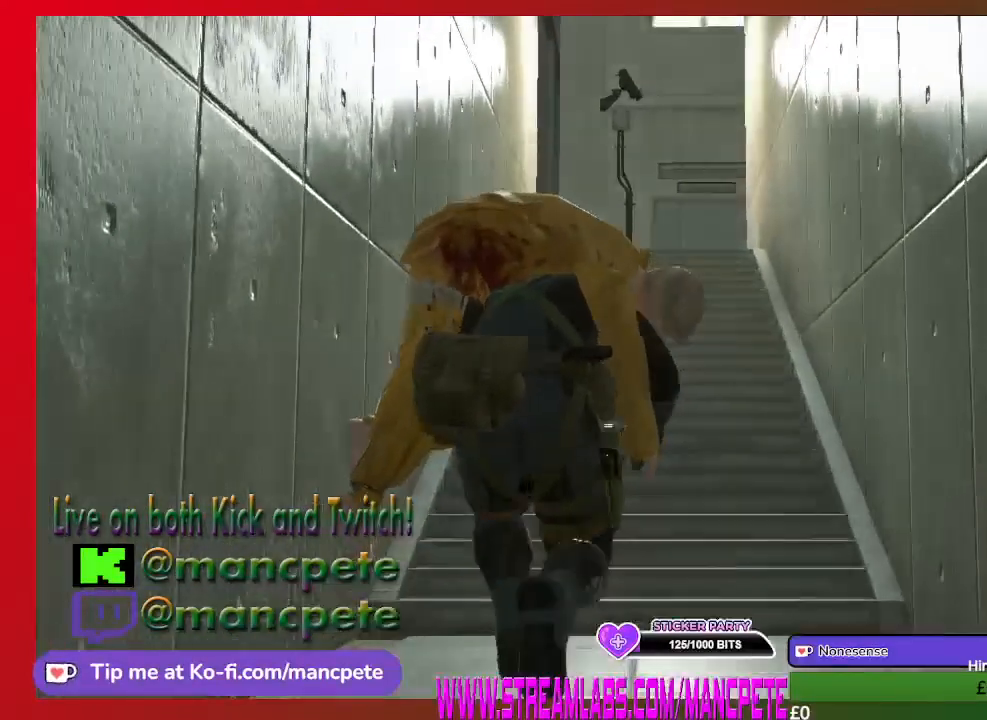
{"buttons": [], "left_stick": "up", "right_stick": "center", "events": []}
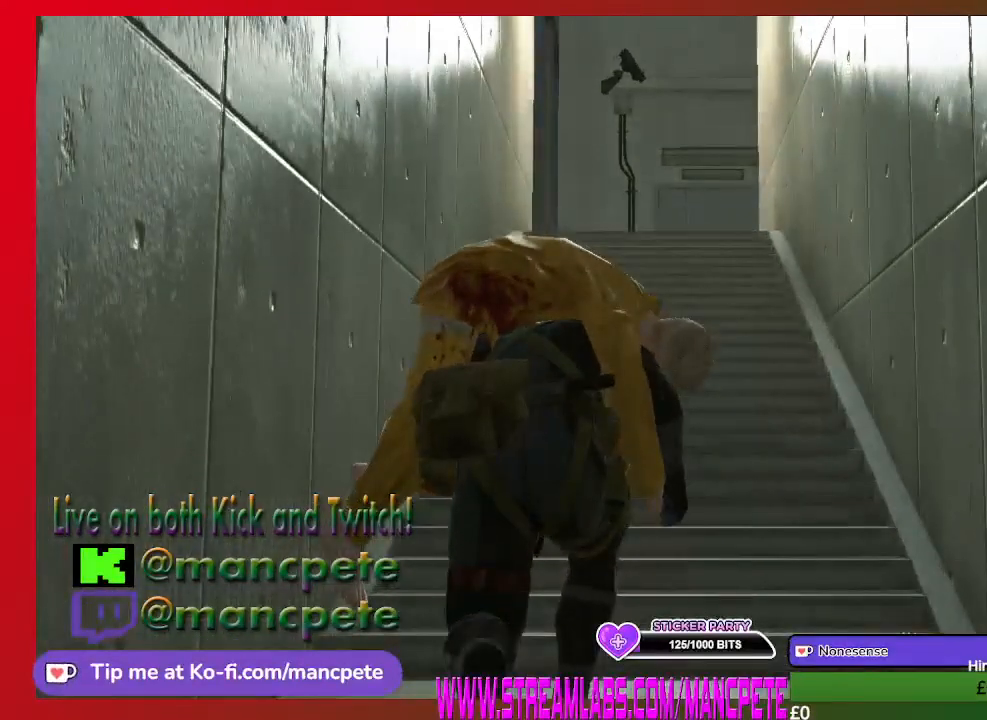
{"buttons": [], "left_stick": "up", "right_stick": "center", "events": []}
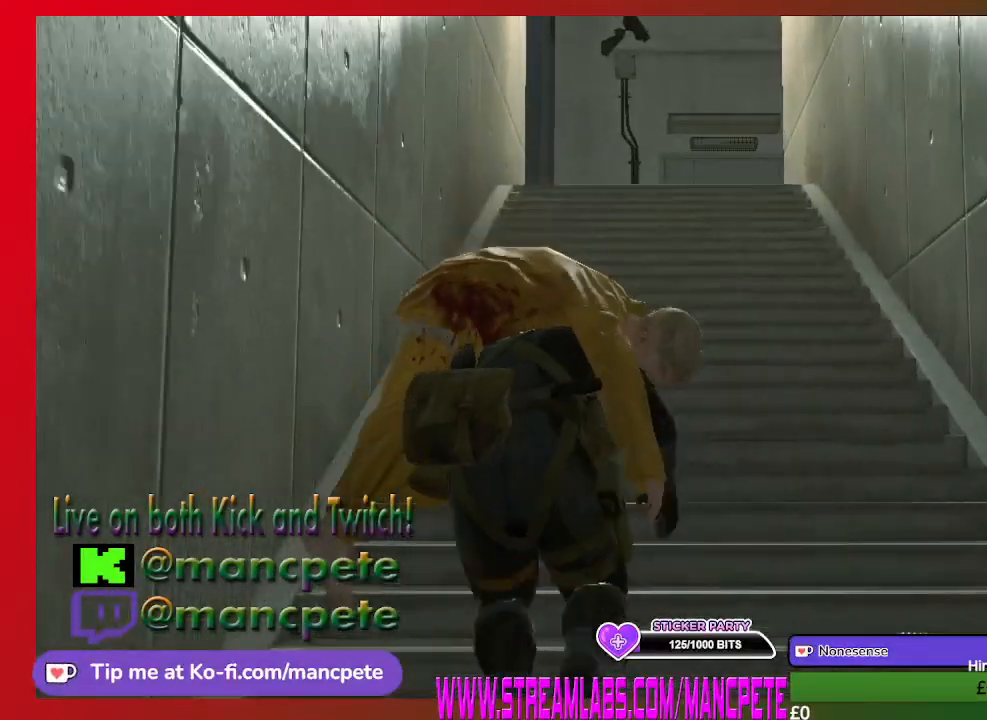
{"buttons": [], "left_stick": "up", "right_stick": "up-right", "events": [[367, "right_stick", "up-right"]]}
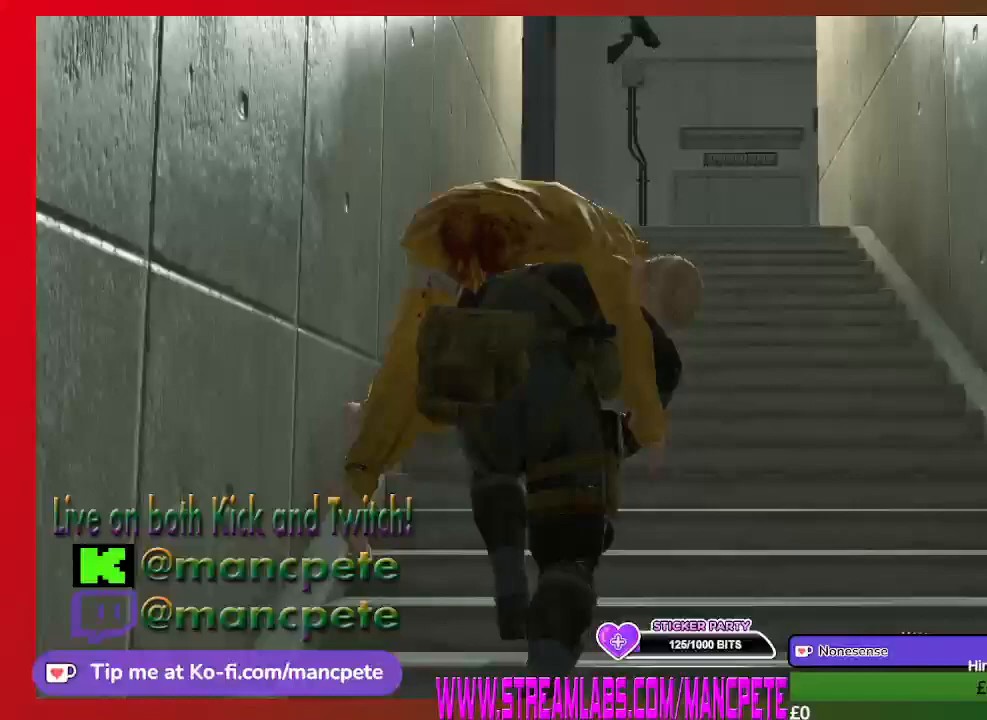
{"buttons": [], "left_stick": "up", "right_stick": "up-right", "events": []}
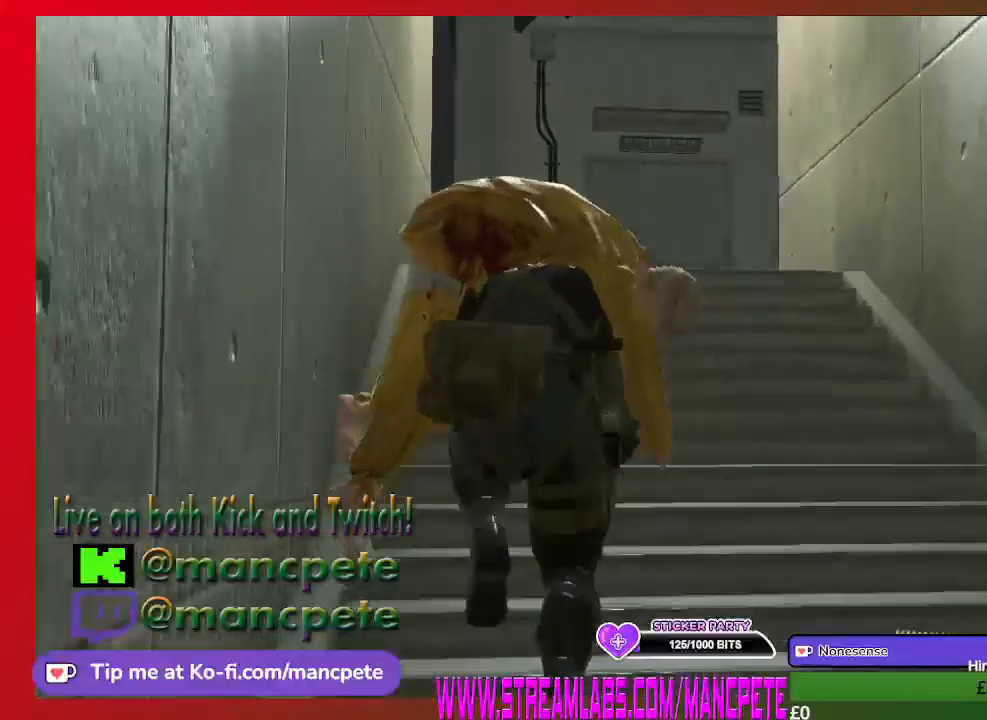
{"buttons": [], "left_stick": "up", "right_stick": "center", "events": [[200, "right_stick", "center"]]}
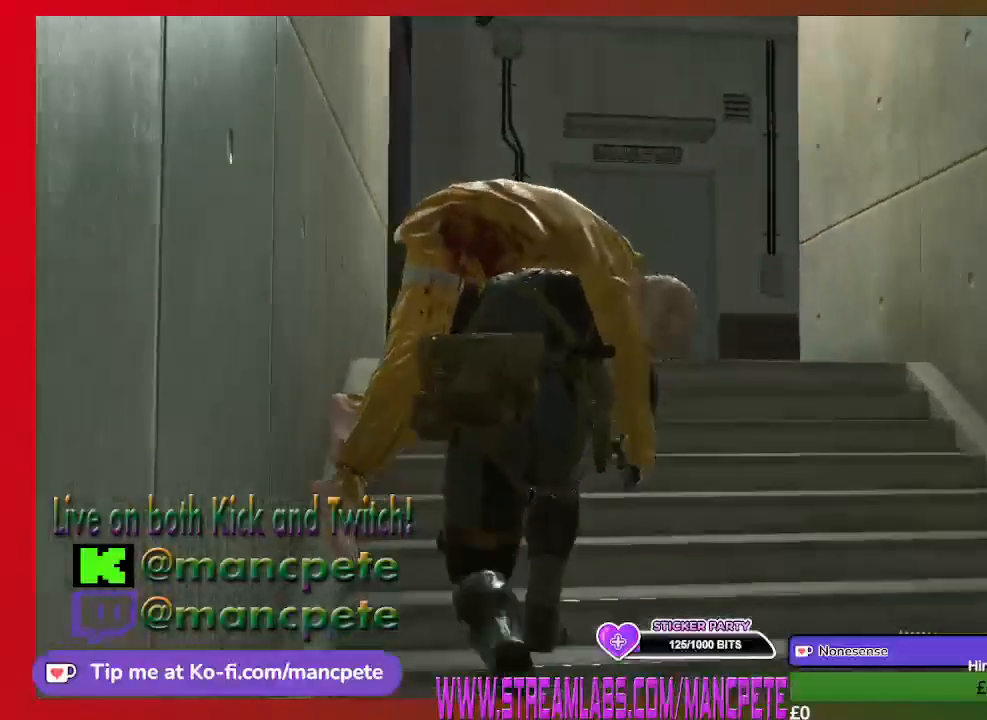
{"buttons": [], "left_stick": "up", "right_stick": "right", "events": [[367, "right_stick", "right"]]}